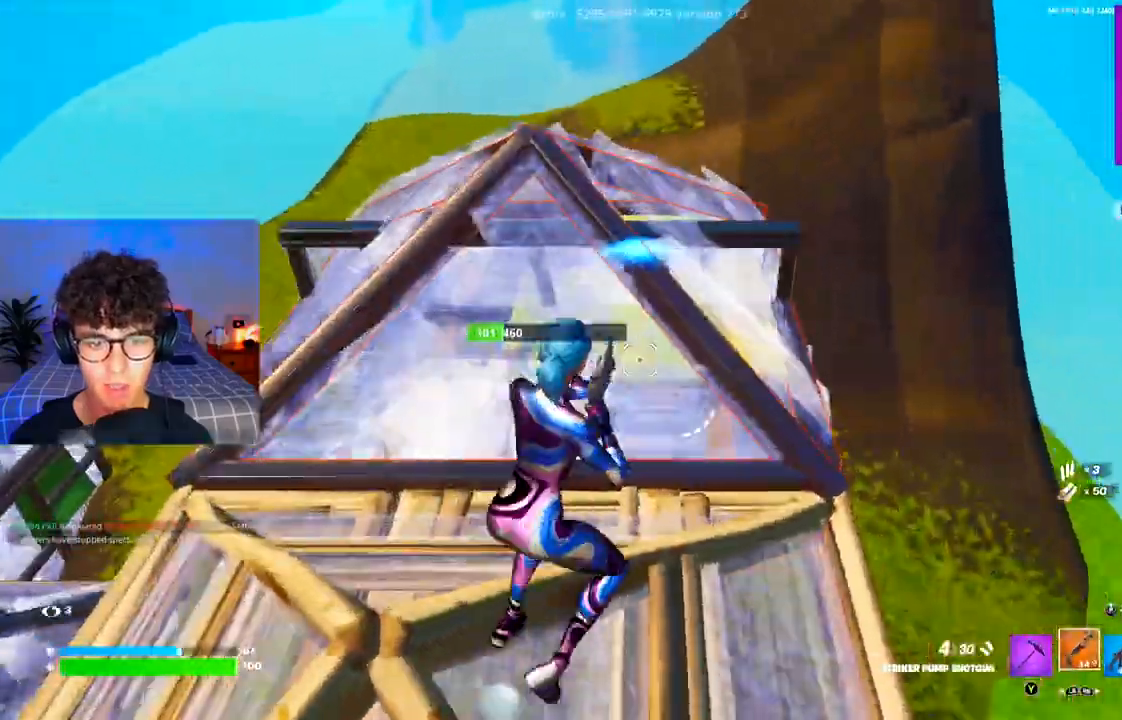
Gameplay with a controller (Xbox layout); each line is a JSON object with the inputs held at the frame after it. "events" lists button and stick changes between this image and that frame as [ms after this image, input, new state], when the widget could be followed in between.
{"buttons": [], "left_stick": "right", "right_stick": "center", "events": [[367, "left_stick", "up-left"], [467, "left_stick", "right"]]}
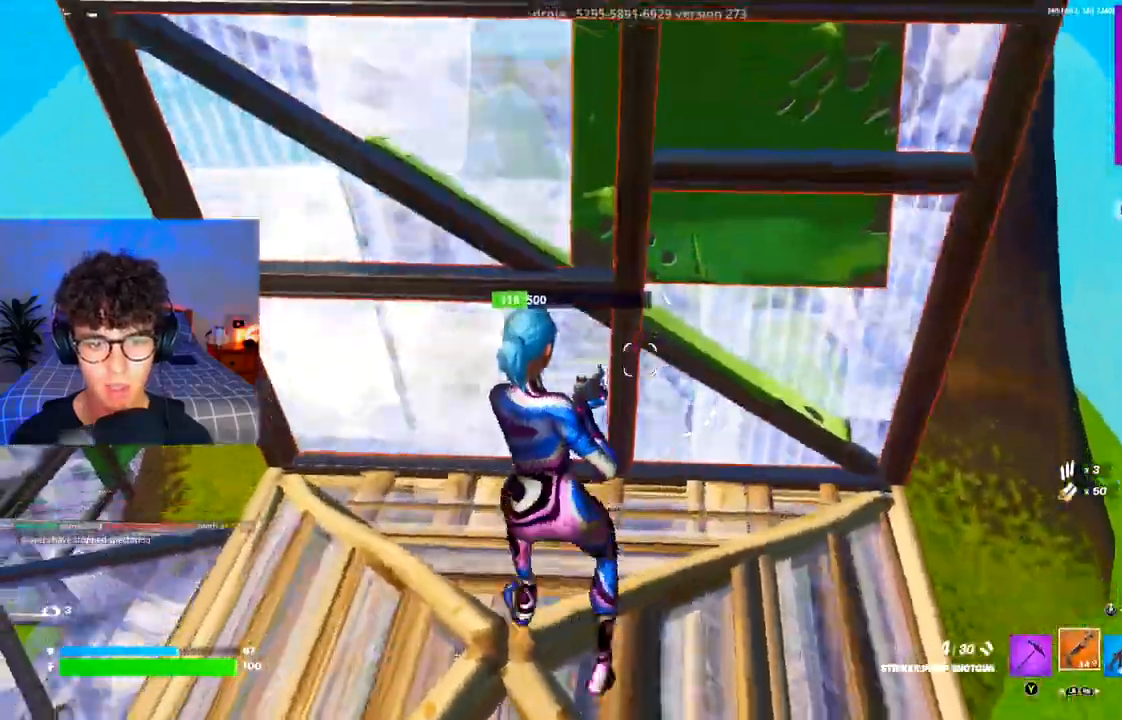
{"buttons": [], "left_stick": "down-right", "right_stick": "center", "events": [[67, "right_stick", "right"], [134, "right_stick", "center"], [200, "left_stick", "down-left"], [267, "left_stick", "up-left"], [367, "left_stick", "up-right"], [501, "left_stick", "down-right"]]}
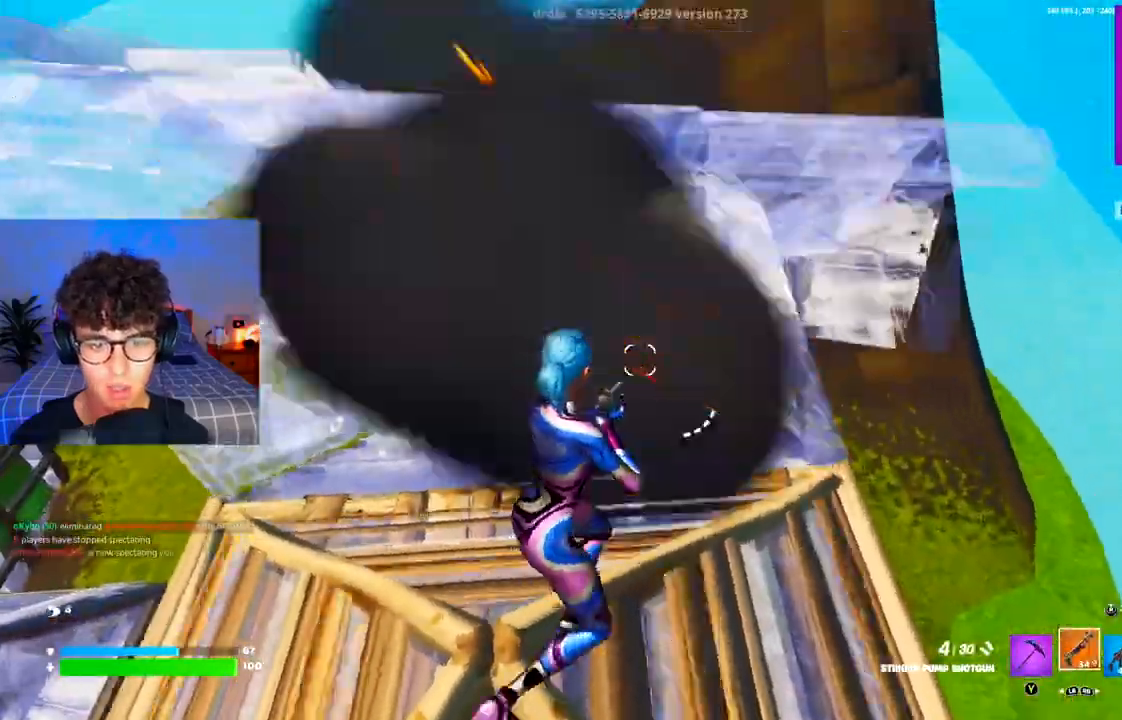
{"buttons": ["R2"], "left_stick": "up", "right_stick": "center", "events": [[166, "A", "down"], [166, "R2", "down"], [166, "right_stick", "up-right"], [200, "R3", "down"], [267, "right_stick", "up-left"], [333, "R3", "up"], [333, "right_stick", "center"], [367, "A", "up"], [367, "left_stick", "up-left"], [467, "left_stick", "up"]]}
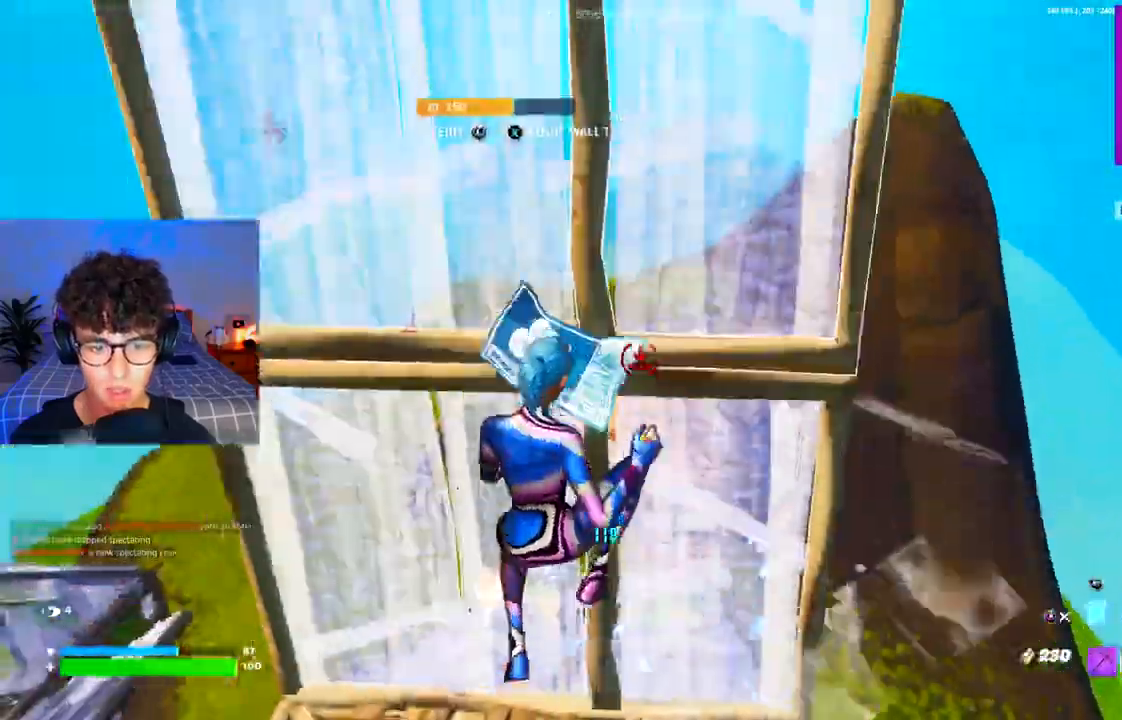
{"buttons": [], "left_stick": "up", "right_stick": "up-left", "events": [[100, "R2", "up"], [134, "R1", "down"], [234, "R1", "up"], [234, "R2", "down"], [234, "R3", "down"], [267, "right_stick", "up"], [334, "R2", "up"], [334, "R3", "up"], [334, "right_stick", "up-left"]]}